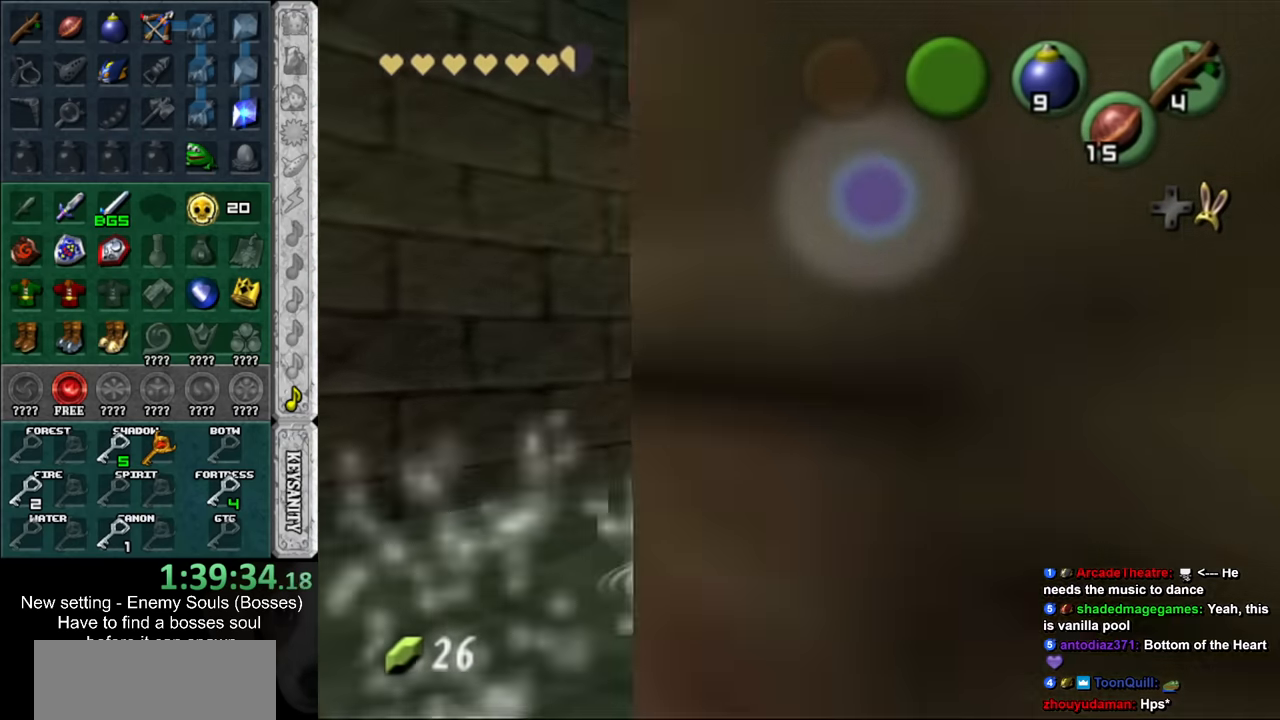
Gameplay with a controller (Nintendo layout); each line is a JSON object with the inputs held at the frame after it. "events" lists button and stick changes between this image and that frame as [ms after this image, input, new state], when the widget could be followed in between. Not read: L3 R3.
{"buttons": [], "left_stick": "up-right", "right_stick": "center", "events": []}
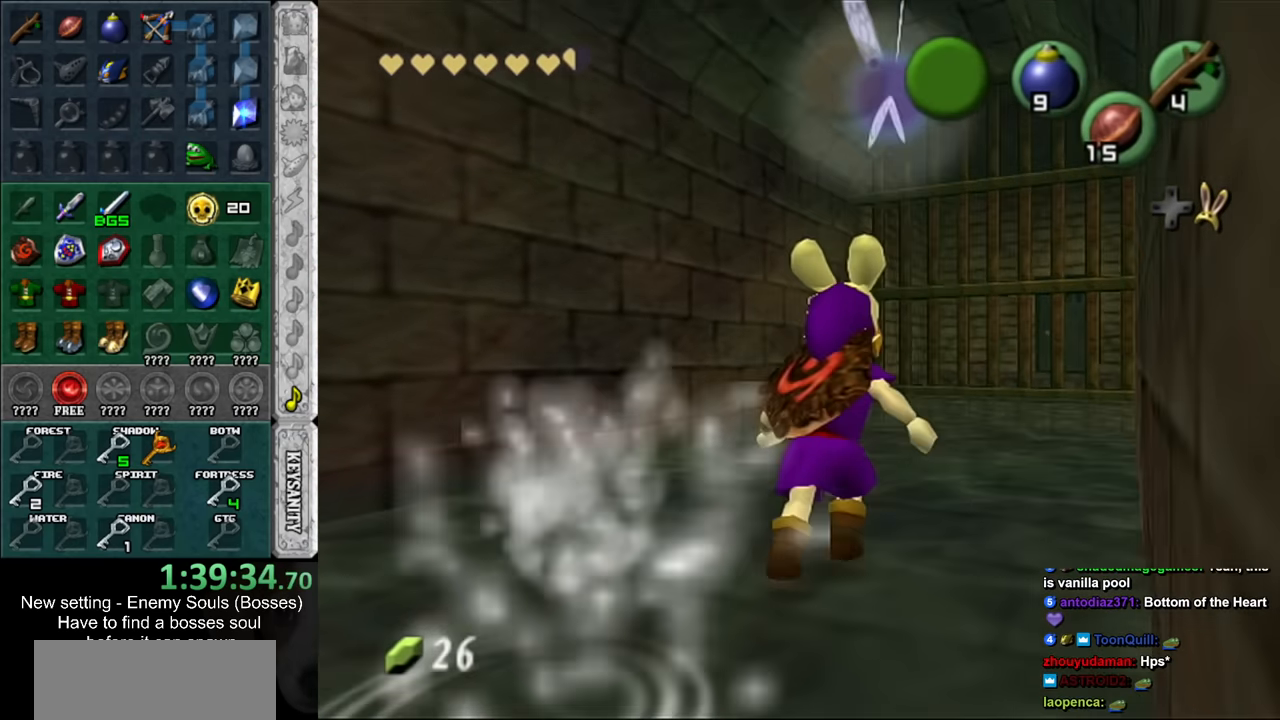
{"buttons": [], "left_stick": "up-right", "right_stick": "center", "events": []}
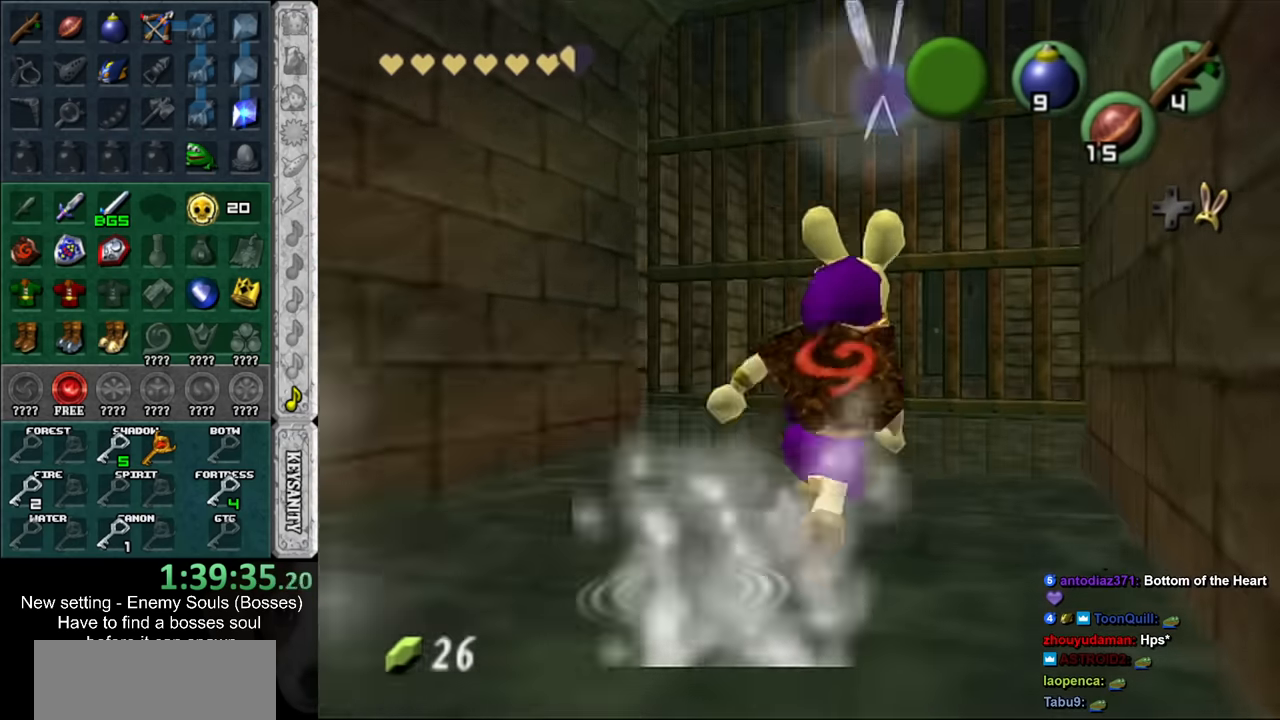
{"buttons": [], "left_stick": "up", "right_stick": "center", "events": [[83, "left_stick", "up"]]}
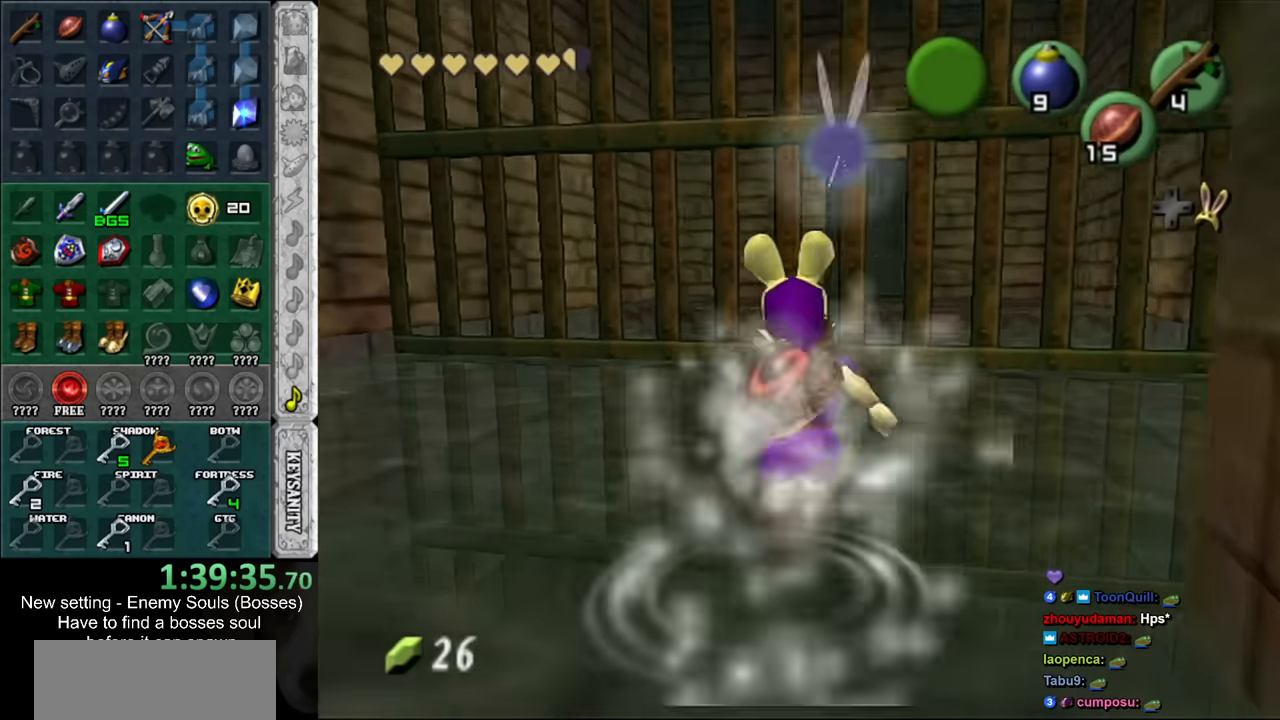
{"buttons": [], "left_stick": "center", "right_stick": "center", "events": [[367, "left_stick", "center"]]}
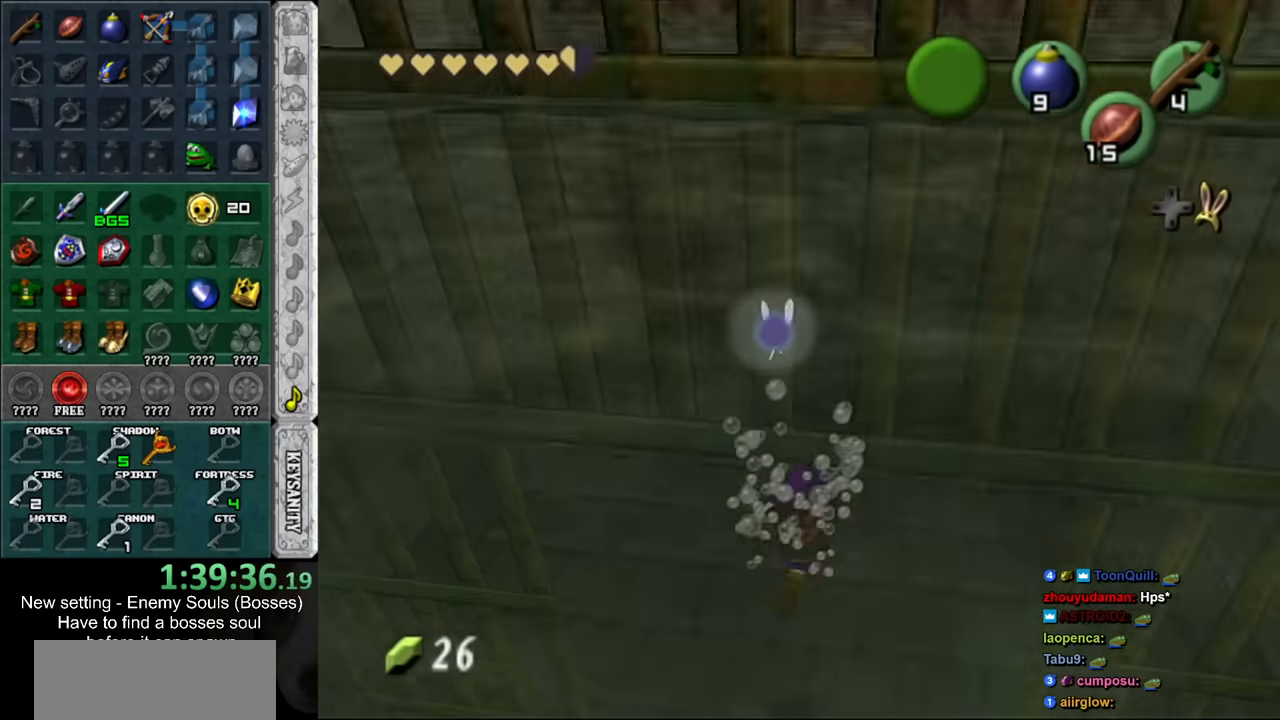
{"buttons": [], "left_stick": "center", "right_stick": "center", "events": [[117, "left_stick", "up"], [267, "A", "down"], [333, "A", "up"], [417, "A", "down"], [450, "left_stick", "center"], [483, "A", "up"]]}
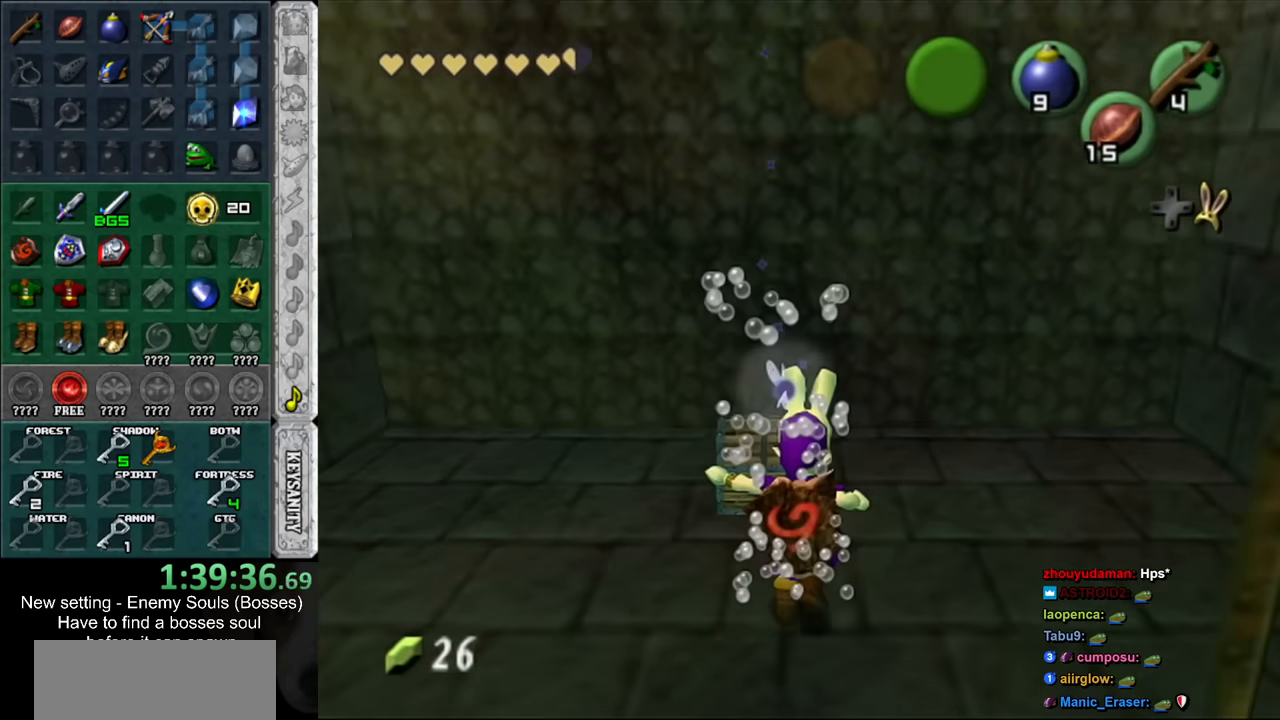
{"buttons": [], "left_stick": "center", "right_stick": "center", "events": [[50, "A", "down"], [150, "A", "up"], [200, "A", "down"], [267, "A", "up"], [367, "A", "down"], [433, "A", "up"]]}
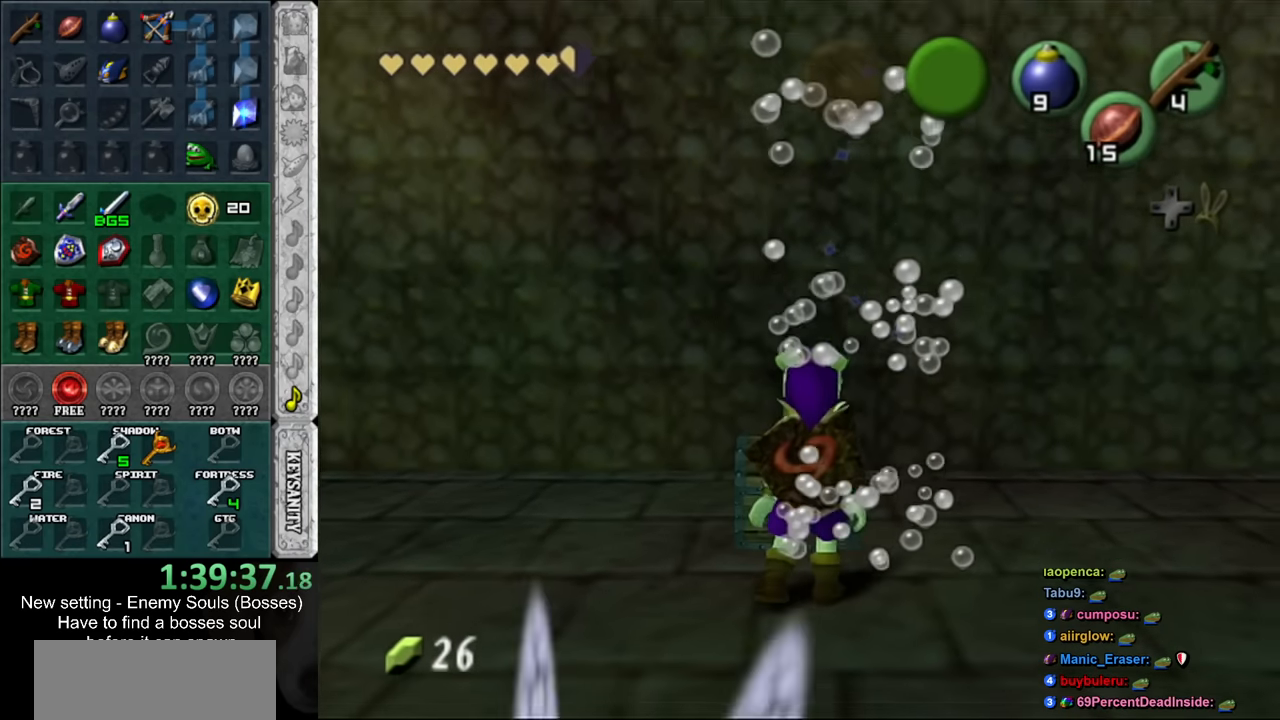
{"buttons": [], "left_stick": "center", "right_stick": "center", "events": []}
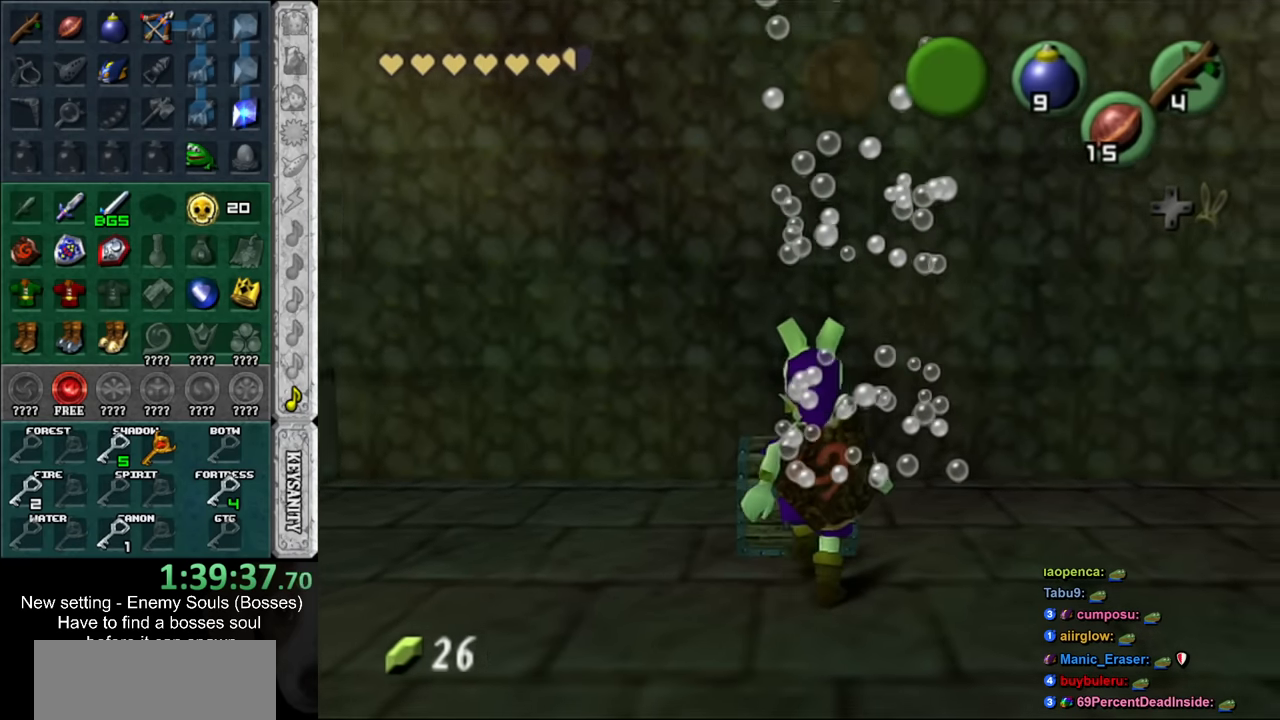
{"buttons": [], "left_stick": "center", "right_stick": "center", "events": []}
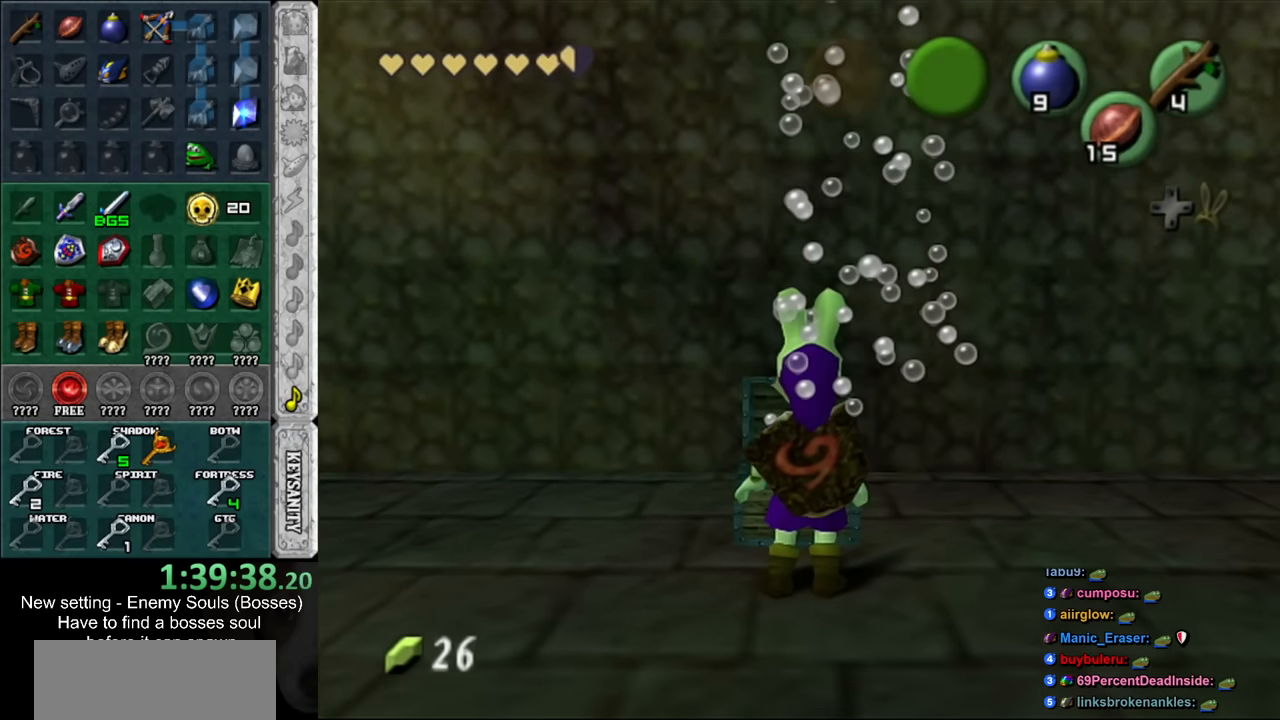
{"buttons": [], "left_stick": "center", "right_stick": "center", "events": []}
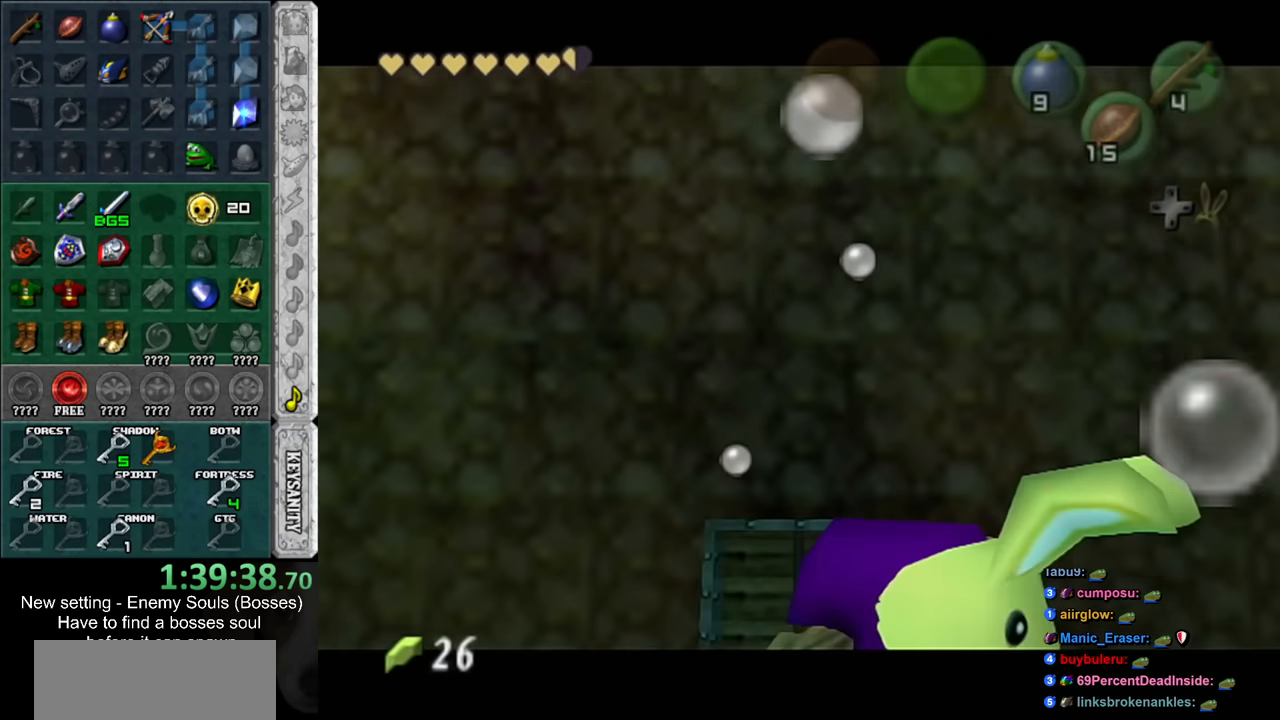
{"buttons": [], "left_stick": "center", "right_stick": "center", "events": [[233, "A", "down"], [233, "B", "down"], [333, "A", "up"], [333, "B", "up"], [383, "A", "down"], [383, "B", "down"], [450, "A", "up"], [450, "B", "up"]]}
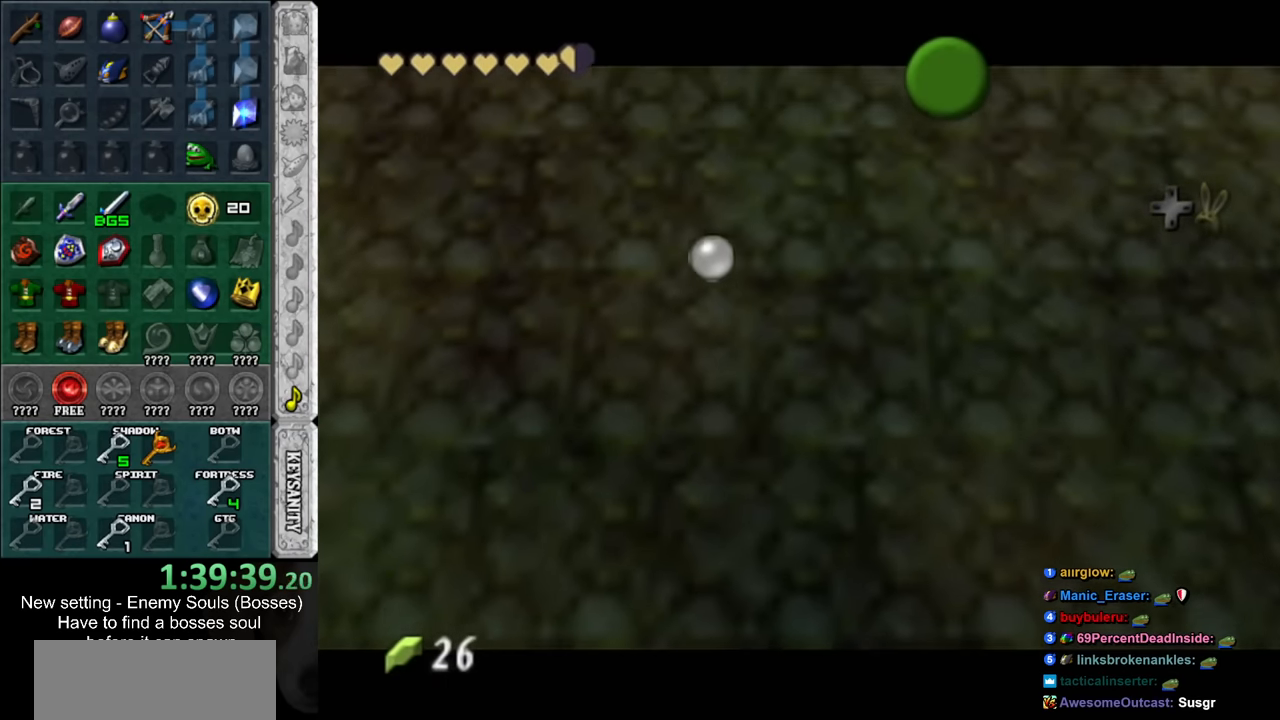
{"buttons": ["A"], "left_stick": "center", "right_stick": "center", "events": [[50, "A", "down"], [50, "B", "down"], [117, "B", "up"], [150, "A", "up"], [200, "A", "down"], [200, "B", "down"], [267, "A", "up"], [267, "B", "up"], [367, "A", "down"], [367, "B", "down"], [417, "A", "up"], [417, "B", "up"], [483, "A", "down"]]}
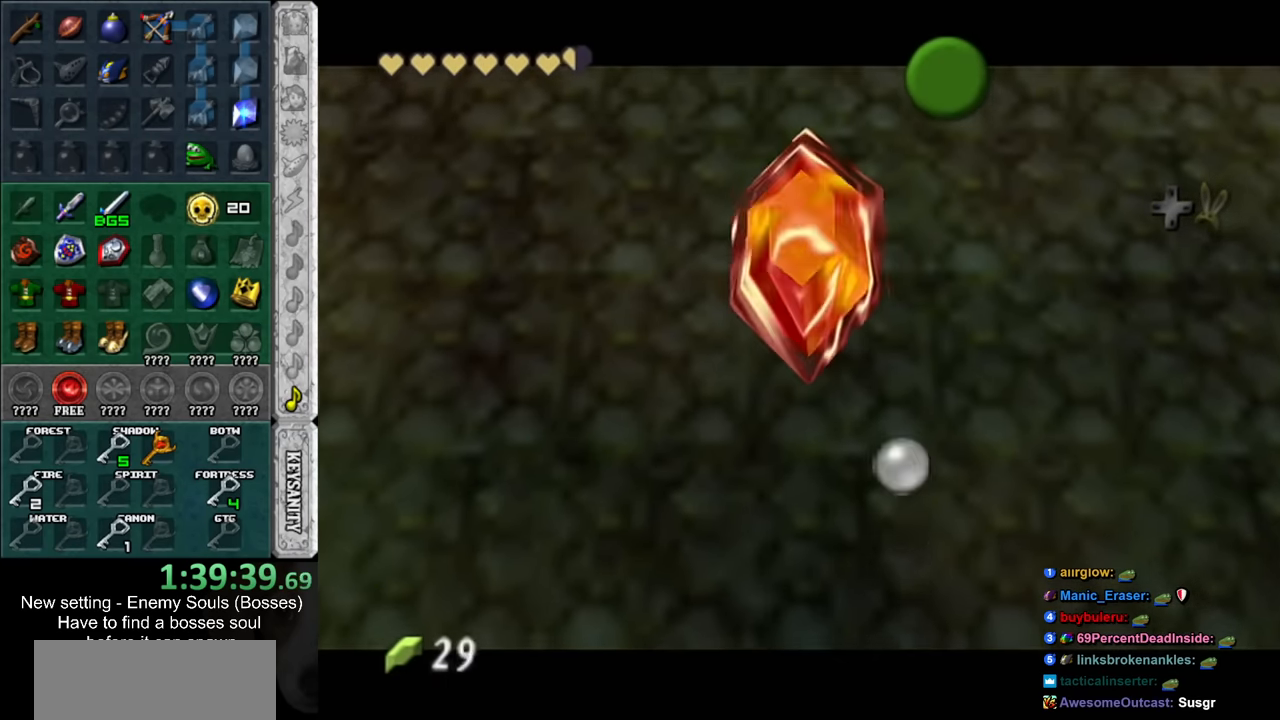
{"buttons": ["A", "B"], "left_stick": "center", "right_stick": "center", "events": [[17, "B", "down"], [83, "A", "up"], [83, "B", "up"], [450, "A", "down"], [450, "B", "down"]]}
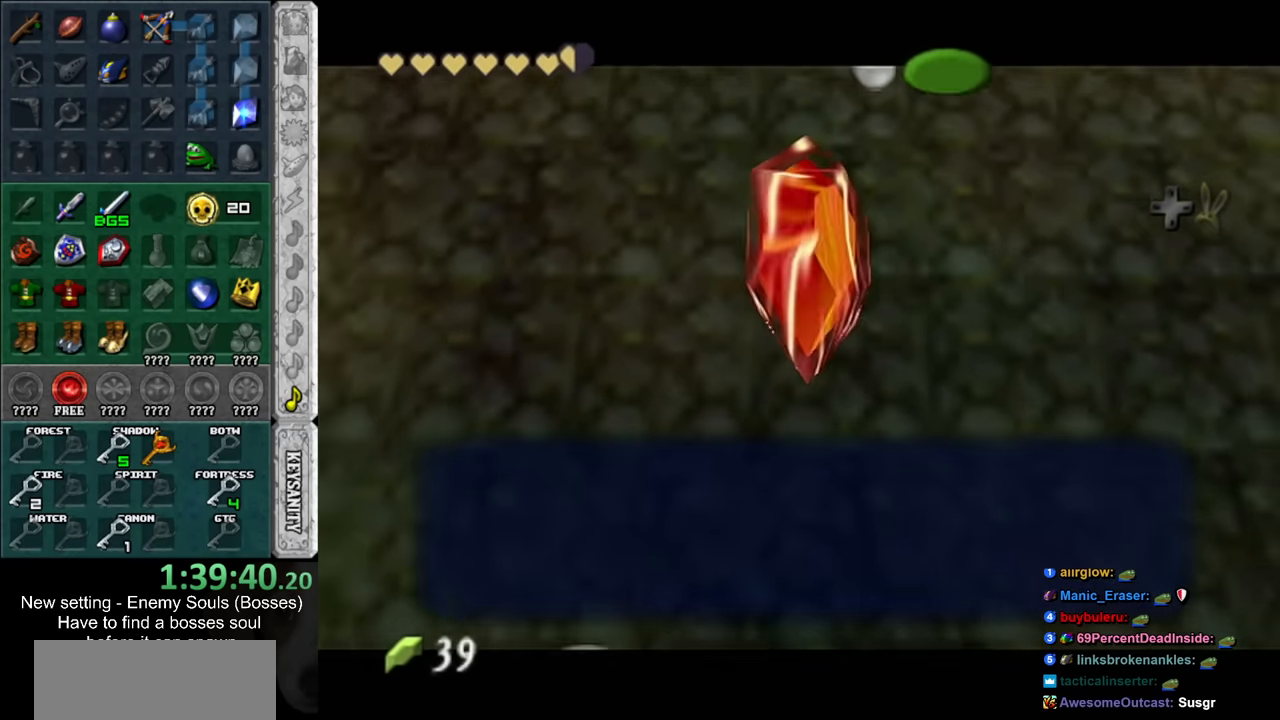
{"buttons": [], "left_stick": "center", "right_stick": "center", "events": [[17, "A", "up"], [17, "B", "up"], [83, "A", "down"], [83, "B", "down"], [150, "A", "up"], [150, "B", "up"], [267, "Y", "down"], [333, "Y", "up"], [400, "Y", "down"], [450, "Y", "up"]]}
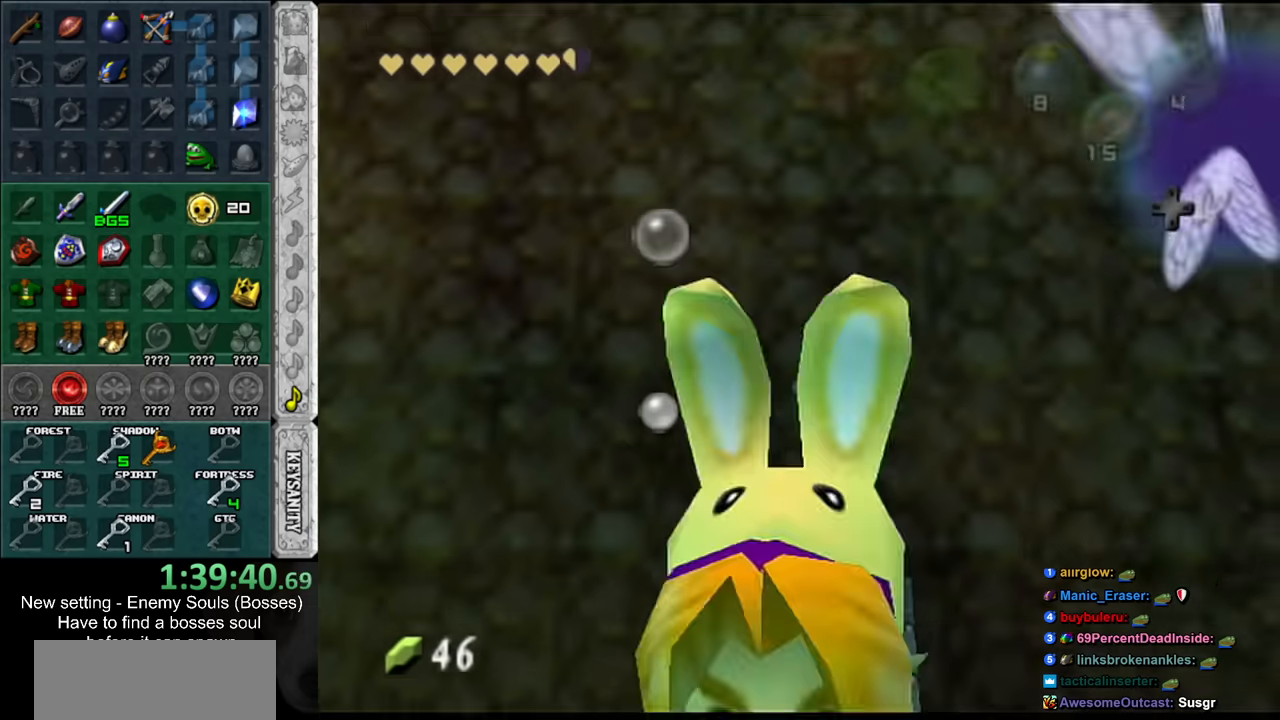
{"buttons": [], "left_stick": "up-right", "right_stick": "center", "events": [[17, "Y", "down"], [84, "Y", "up"], [150, "Y", "down"], [200, "Y", "up"], [267, "Y", "down"], [367, "Y", "up"], [450, "left_stick", "up-right"]]}
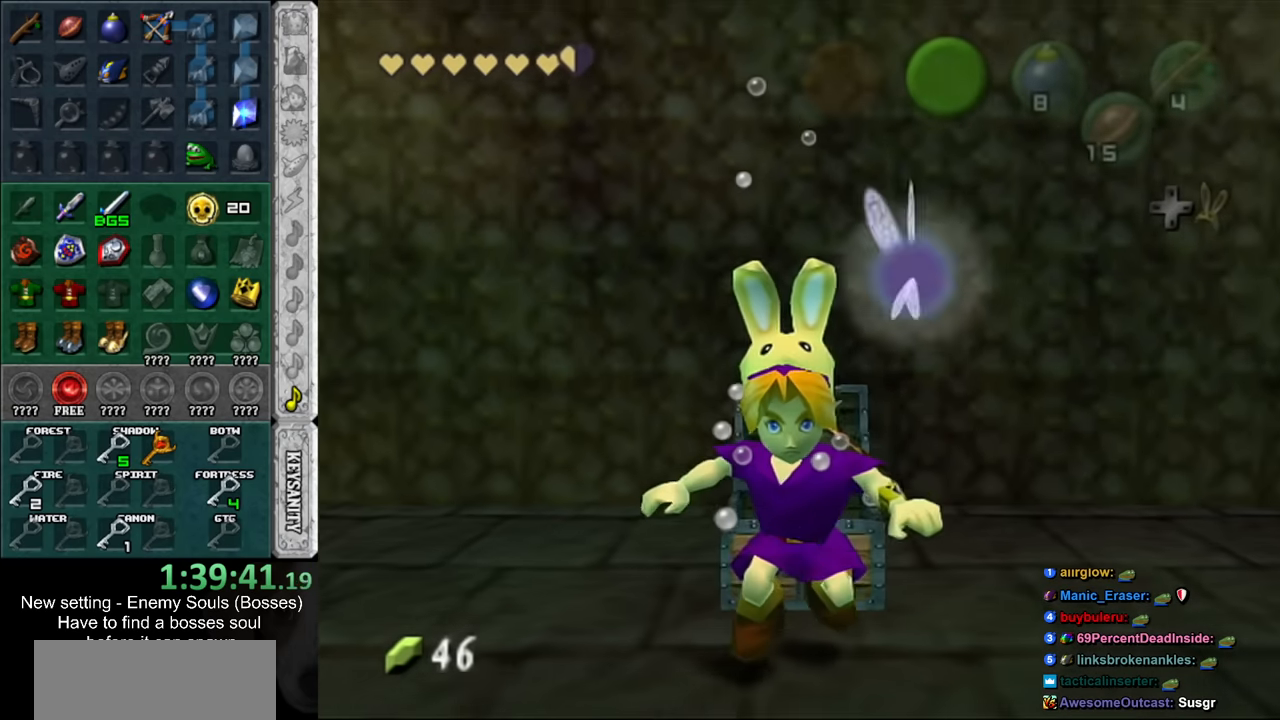
{"buttons": [], "left_stick": "up", "right_stick": "center", "events": [[384, "left_stick", "up"]]}
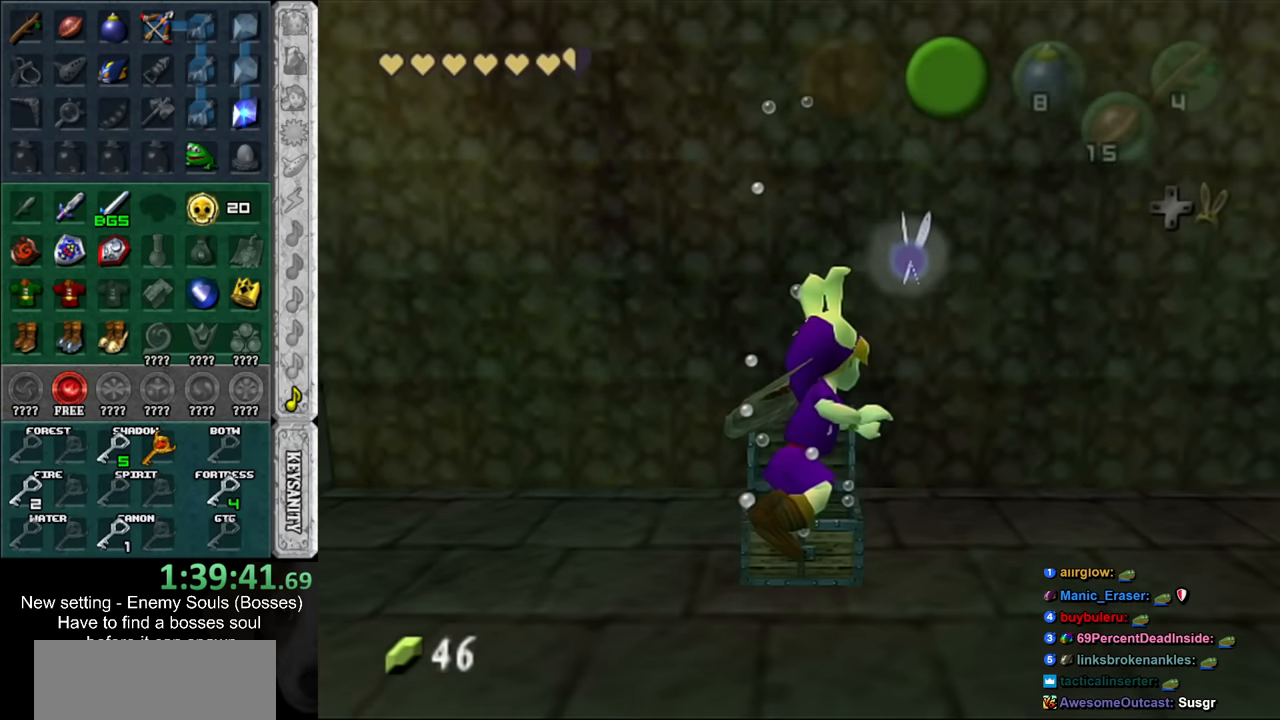
{"buttons": ["L1"], "left_stick": "up", "right_stick": "center", "events": [[484, "L1", "down"]]}
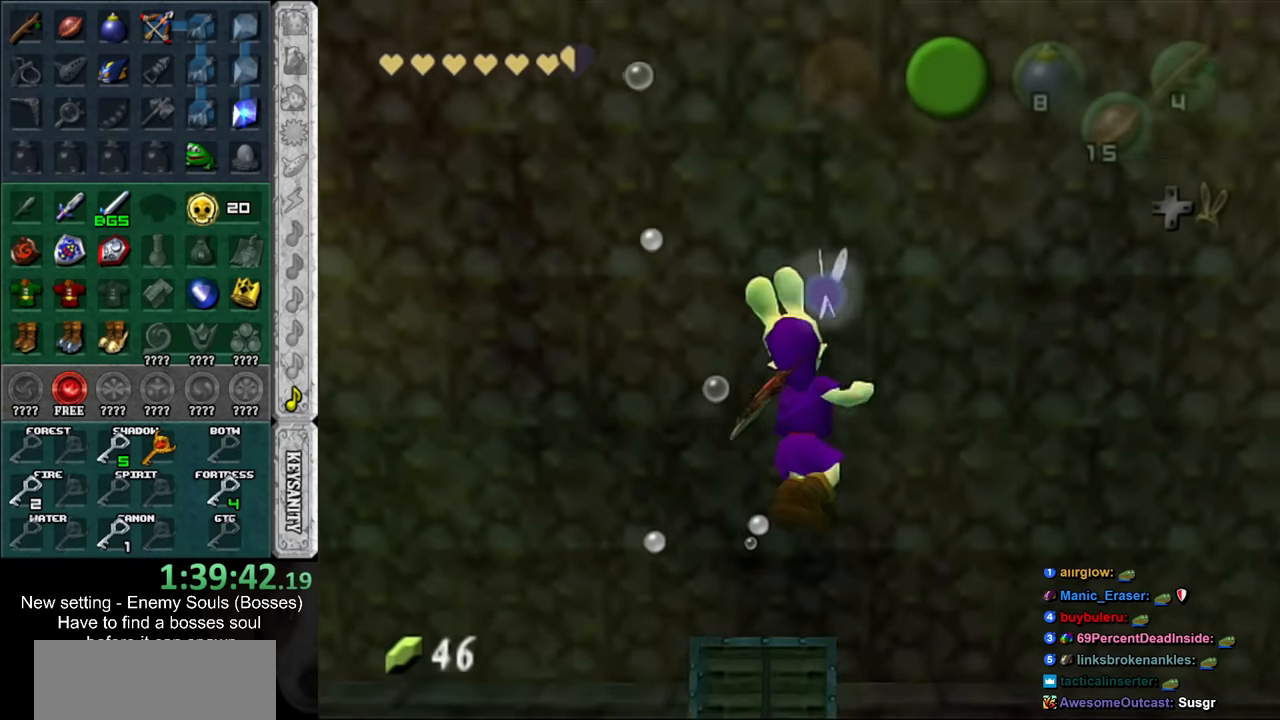
{"buttons": [], "left_stick": "up", "right_stick": "center", "events": [[234, "L1", "up"]]}
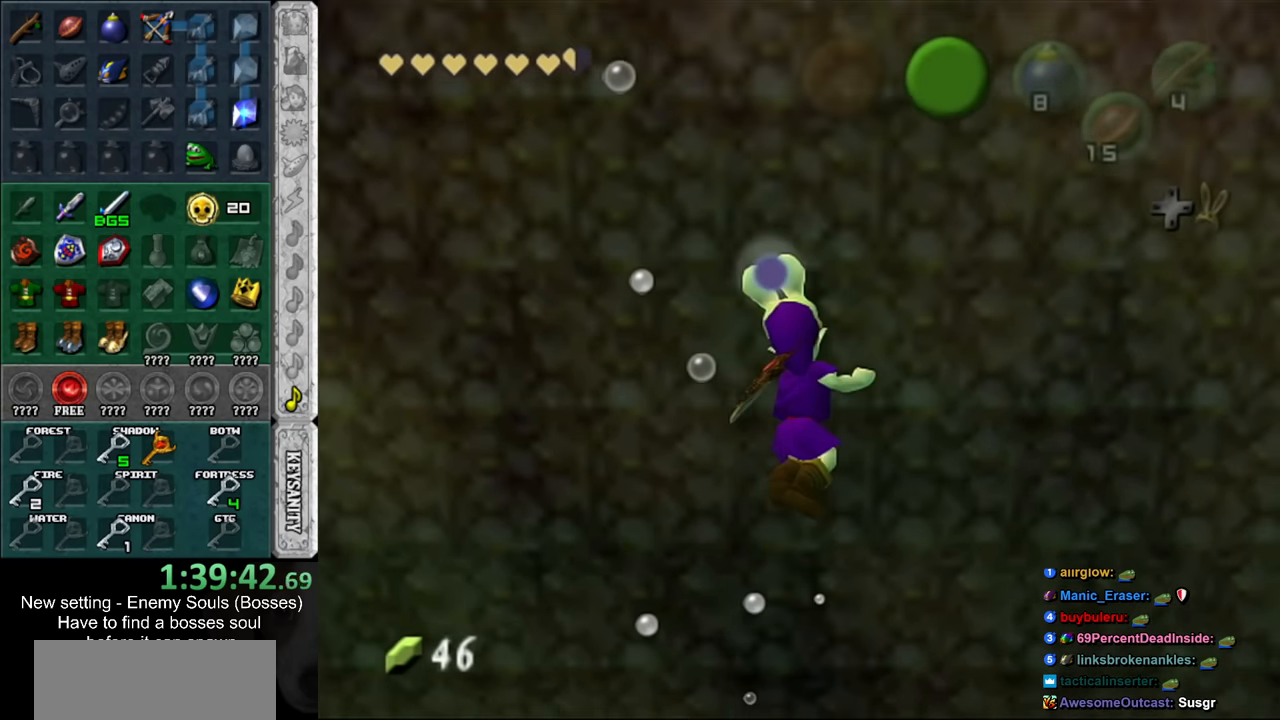
{"buttons": [], "left_stick": "up", "right_stick": "center", "events": []}
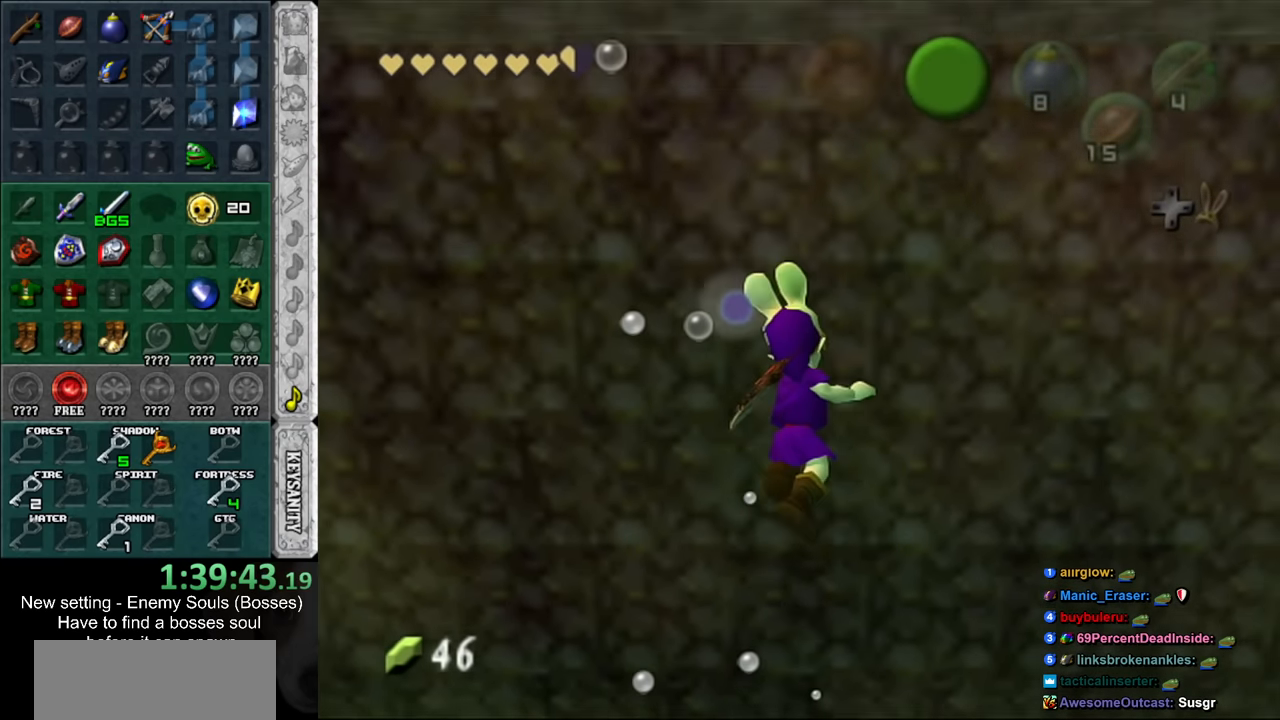
{"buttons": [], "left_stick": "up", "right_stick": "center", "events": []}
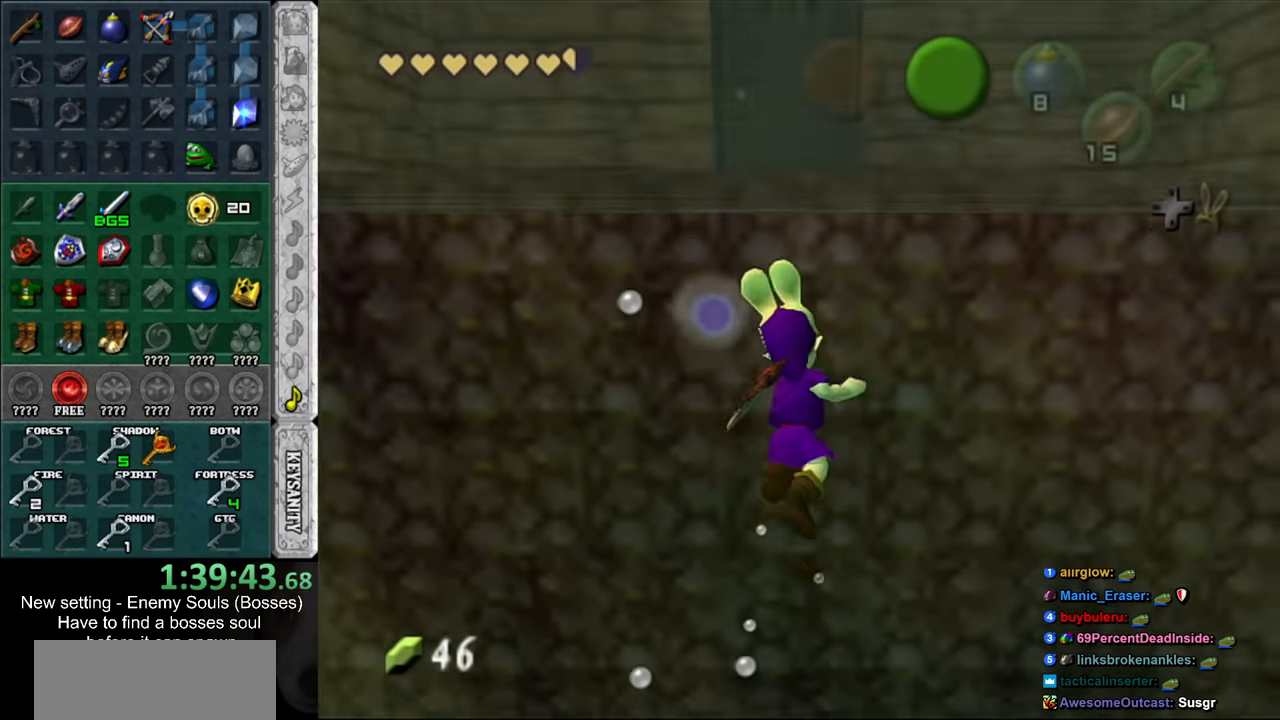
{"buttons": [], "left_stick": "up", "right_stick": "center", "events": []}
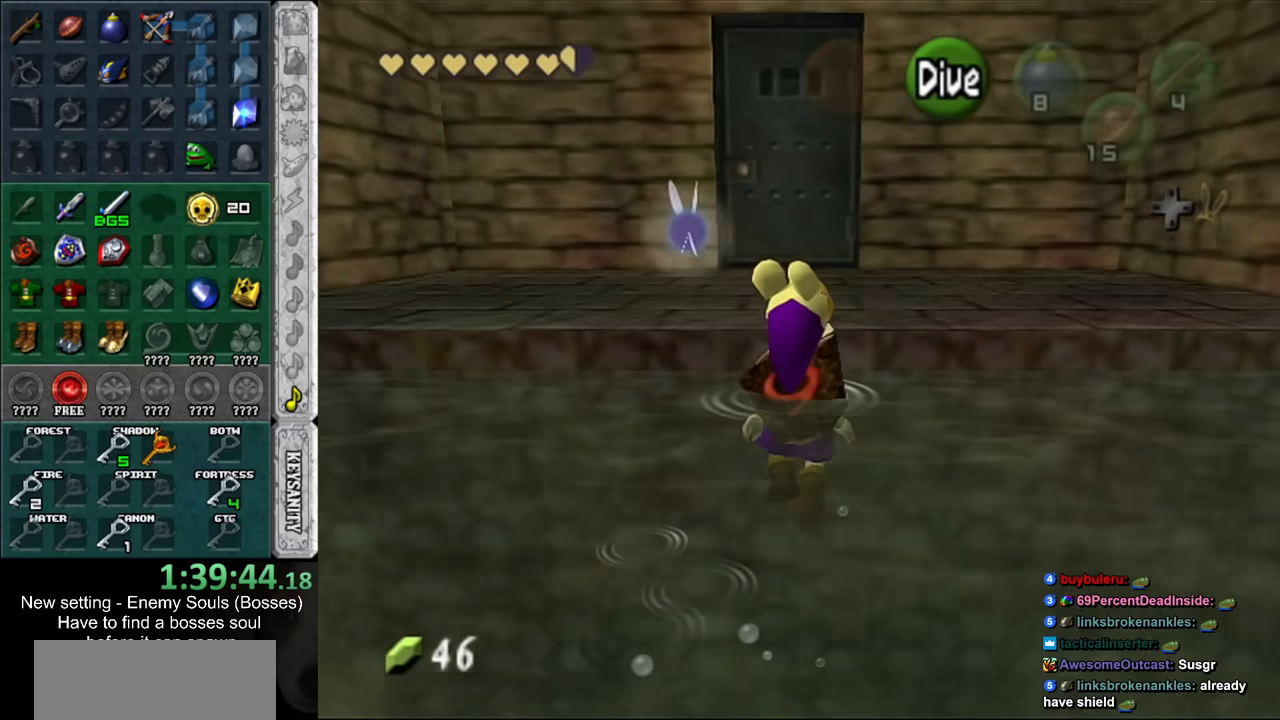
{"buttons": ["A"], "left_stick": "up", "right_stick": "center", "events": [[484, "A", "down"]]}
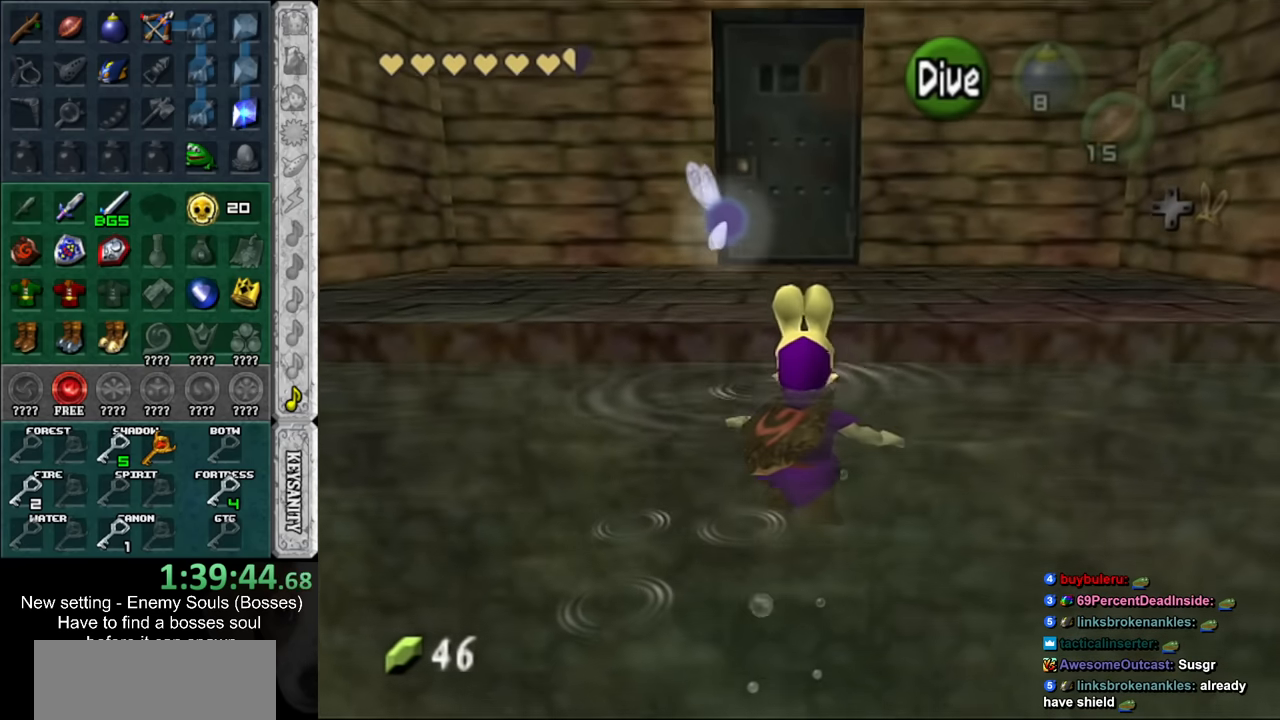
{"buttons": [], "left_stick": "up", "right_stick": "center", "events": [[50, "A", "up"], [150, "A", "down"], [200, "A", "up"], [267, "A", "down"], [367, "A", "up"]]}
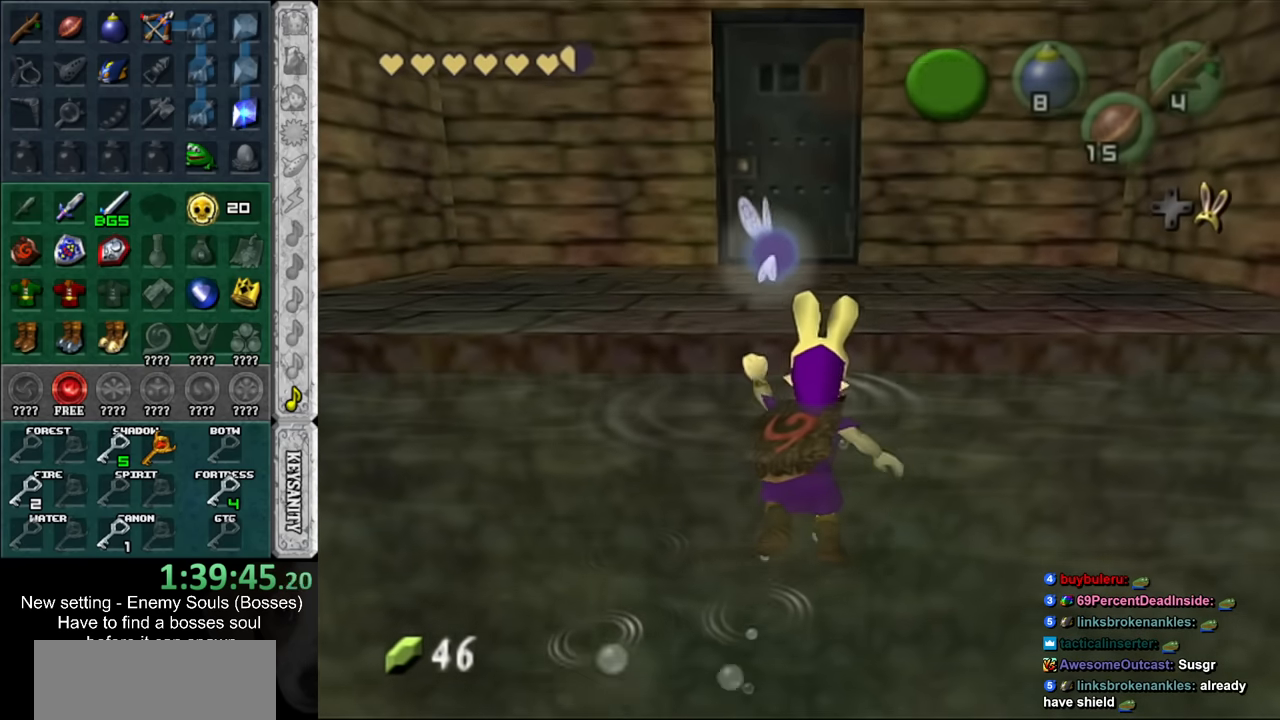
{"buttons": [], "left_stick": "up", "right_stick": "center", "events": []}
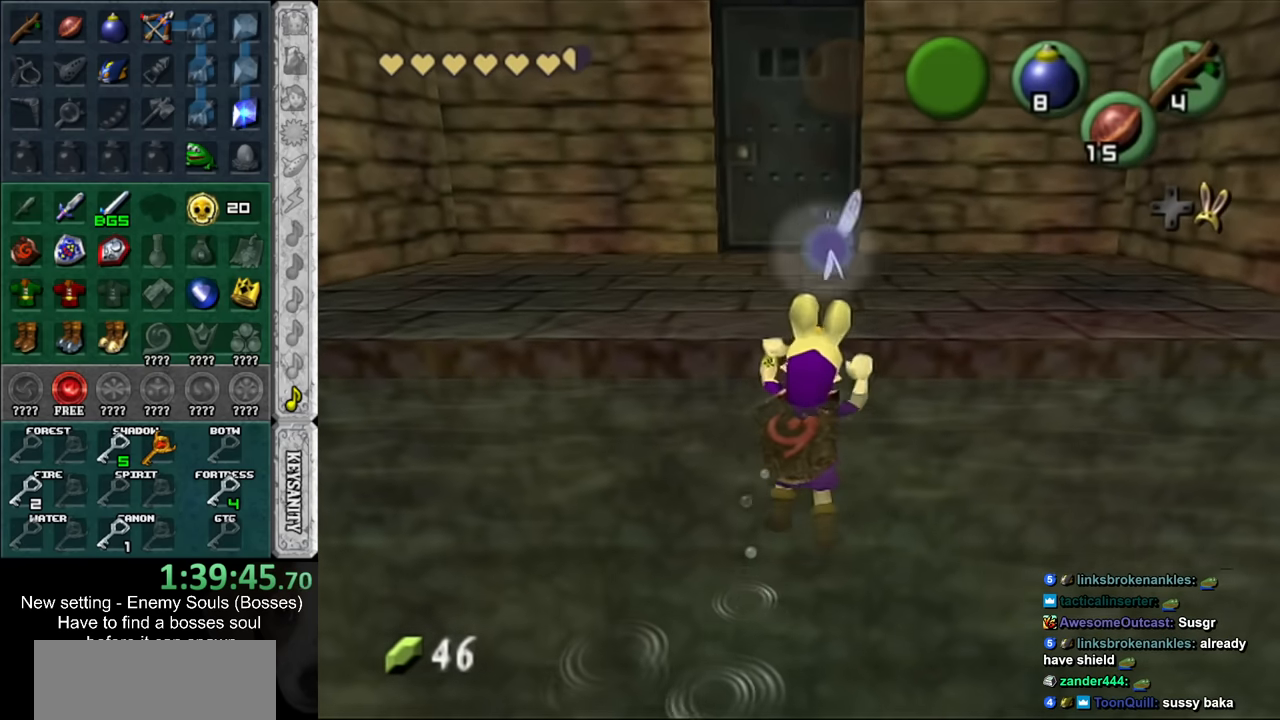
{"buttons": [], "left_stick": "up", "right_stick": "center", "events": []}
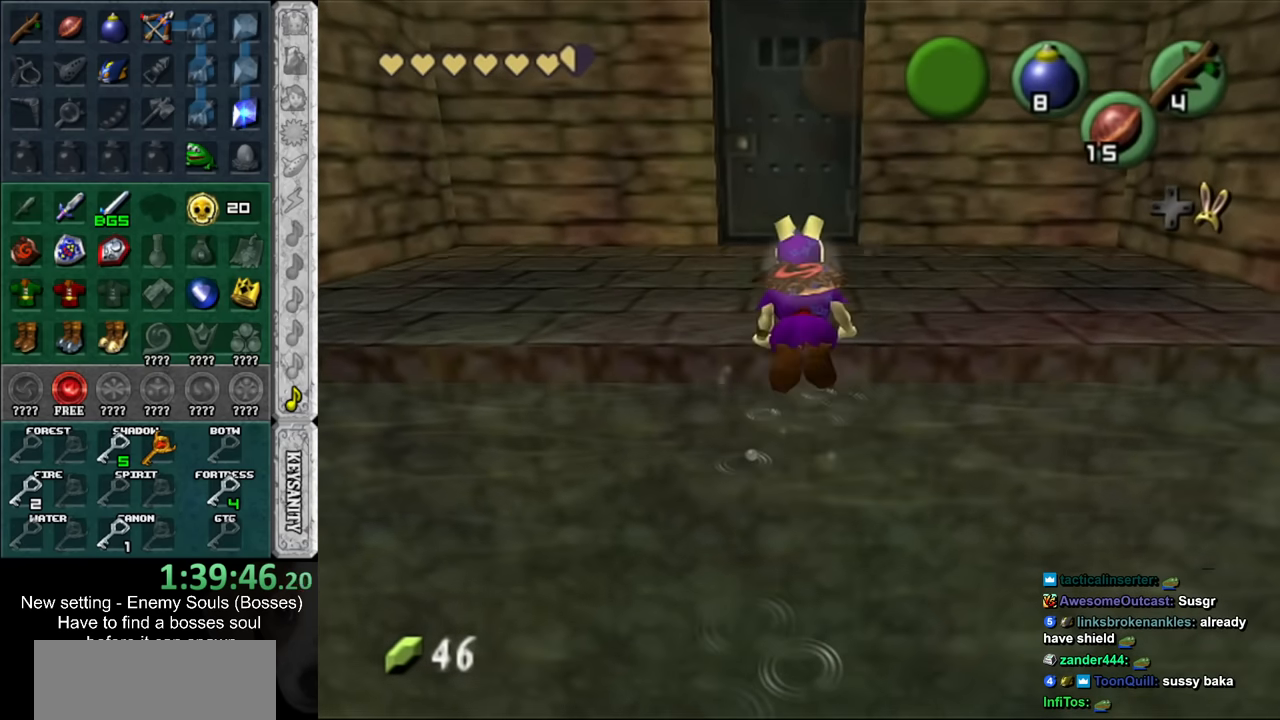
{"buttons": [], "left_stick": "up", "right_stick": "center", "events": []}
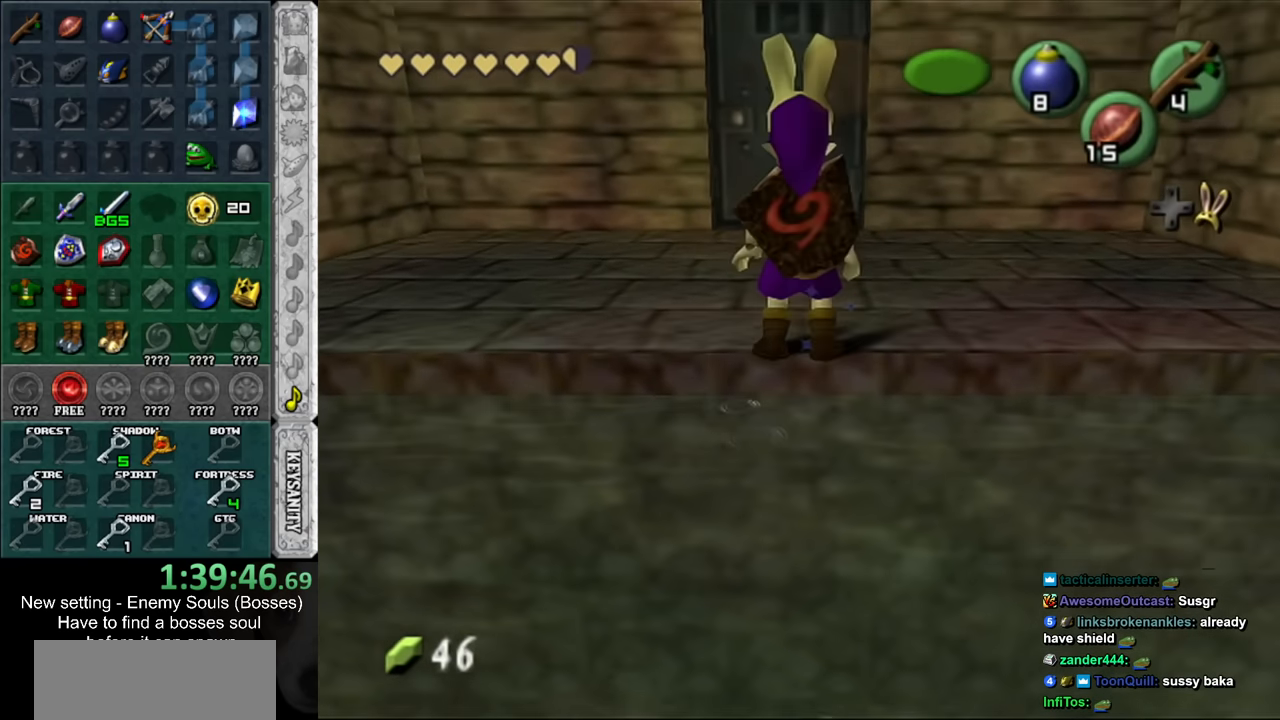
{"buttons": ["A"], "left_stick": "up", "right_stick": "center", "events": [[484, "A", "down"]]}
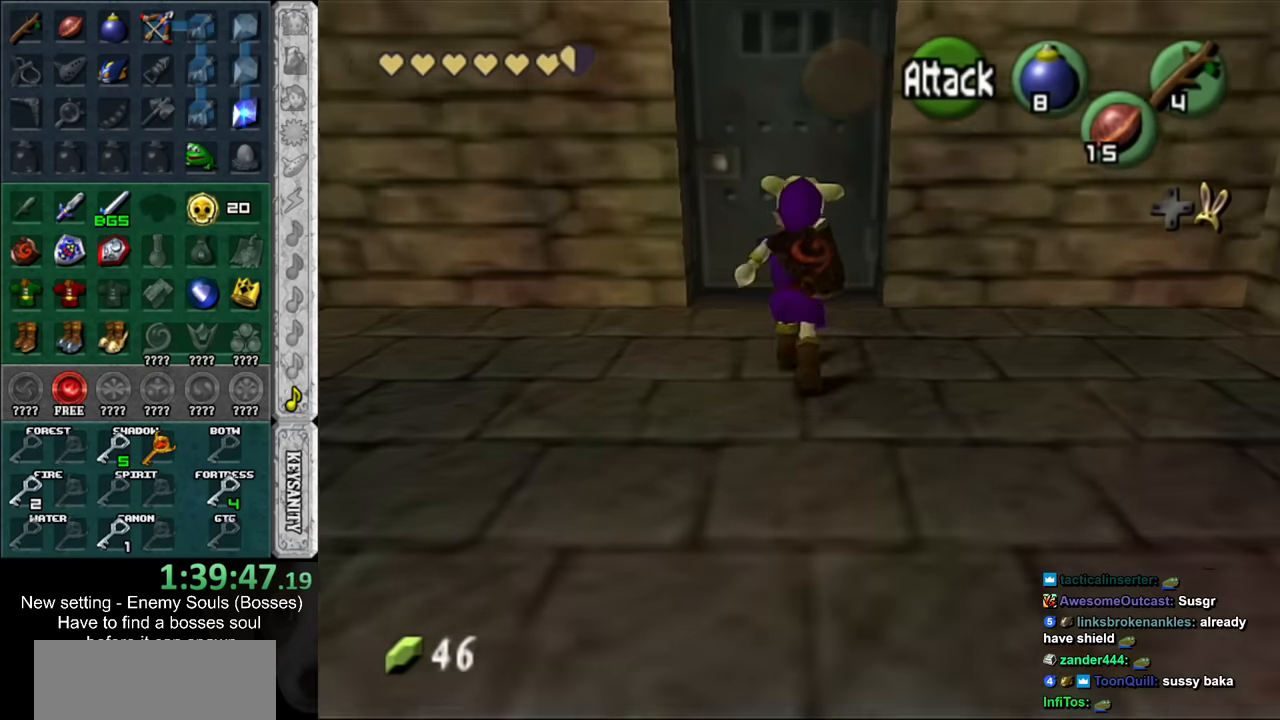
{"buttons": [], "left_stick": "center", "right_stick": "center", "events": [[17, "left_stick", "center"], [50, "A", "up"], [117, "A", "down"], [167, "A", "up"], [234, "A", "down"], [300, "A", "up"]]}
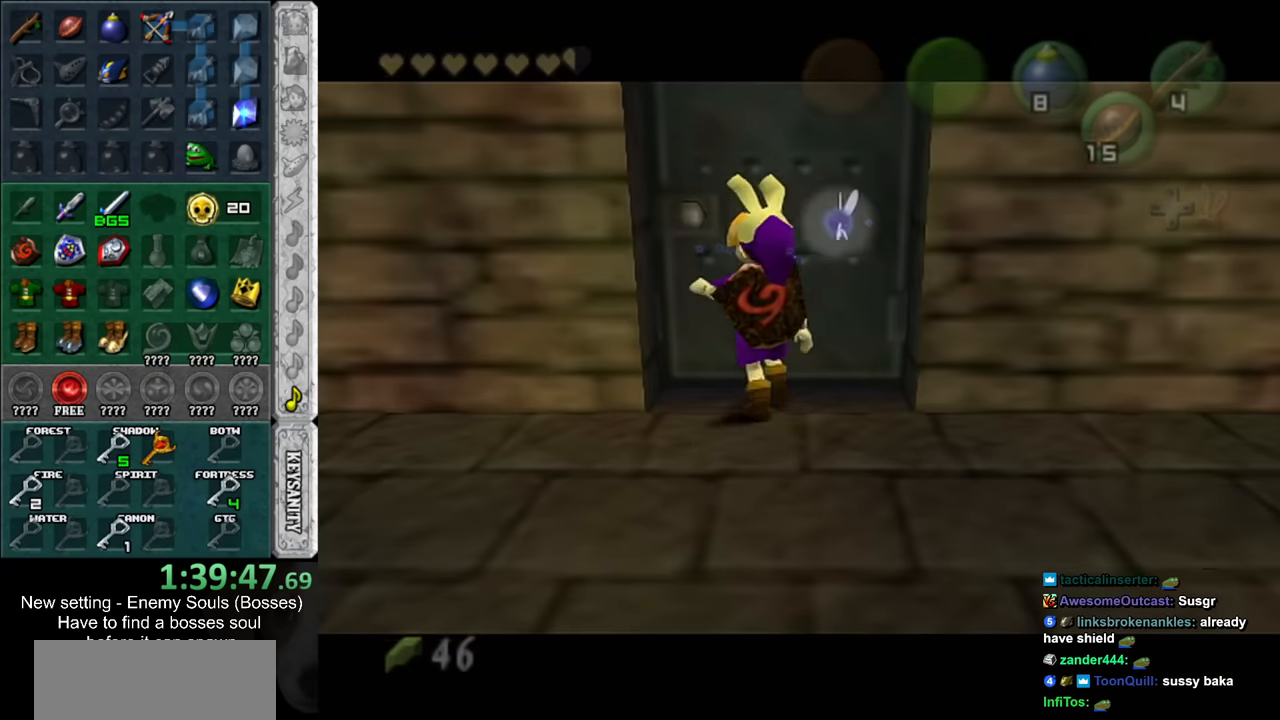
{"buttons": [], "left_stick": "center", "right_stick": "center", "events": []}
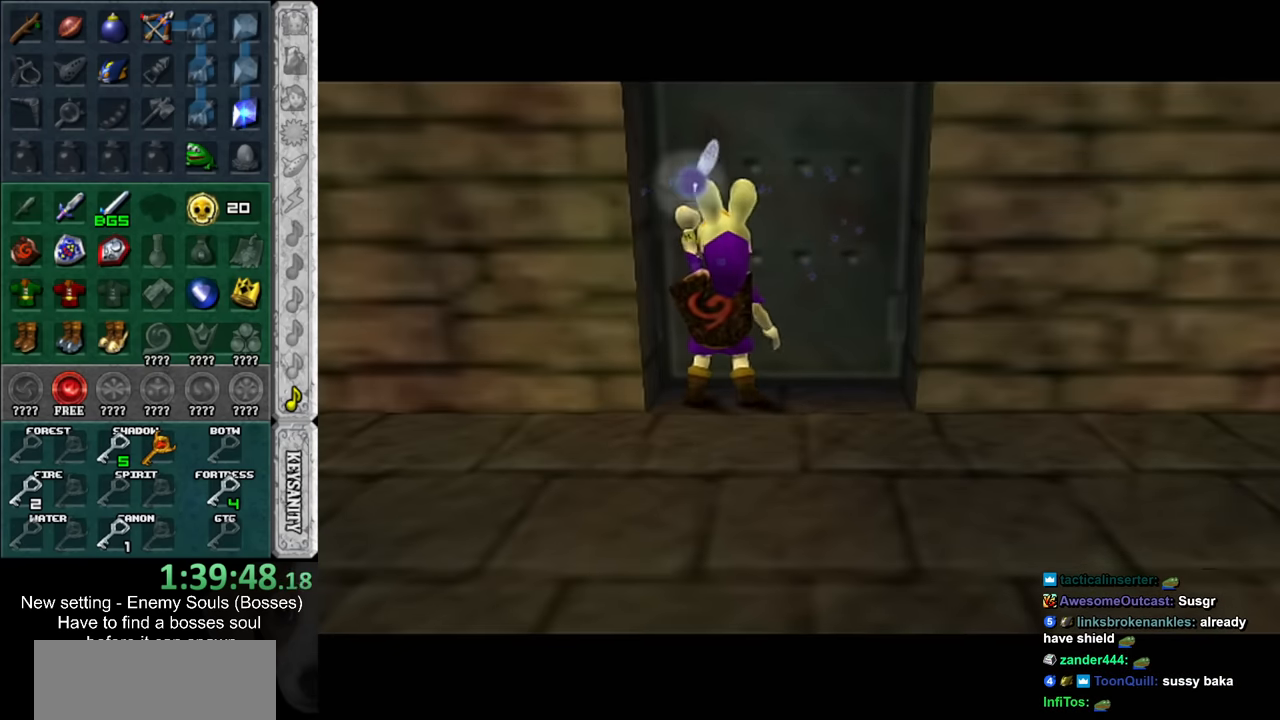
{"buttons": [], "left_stick": "center", "right_stick": "center", "events": []}